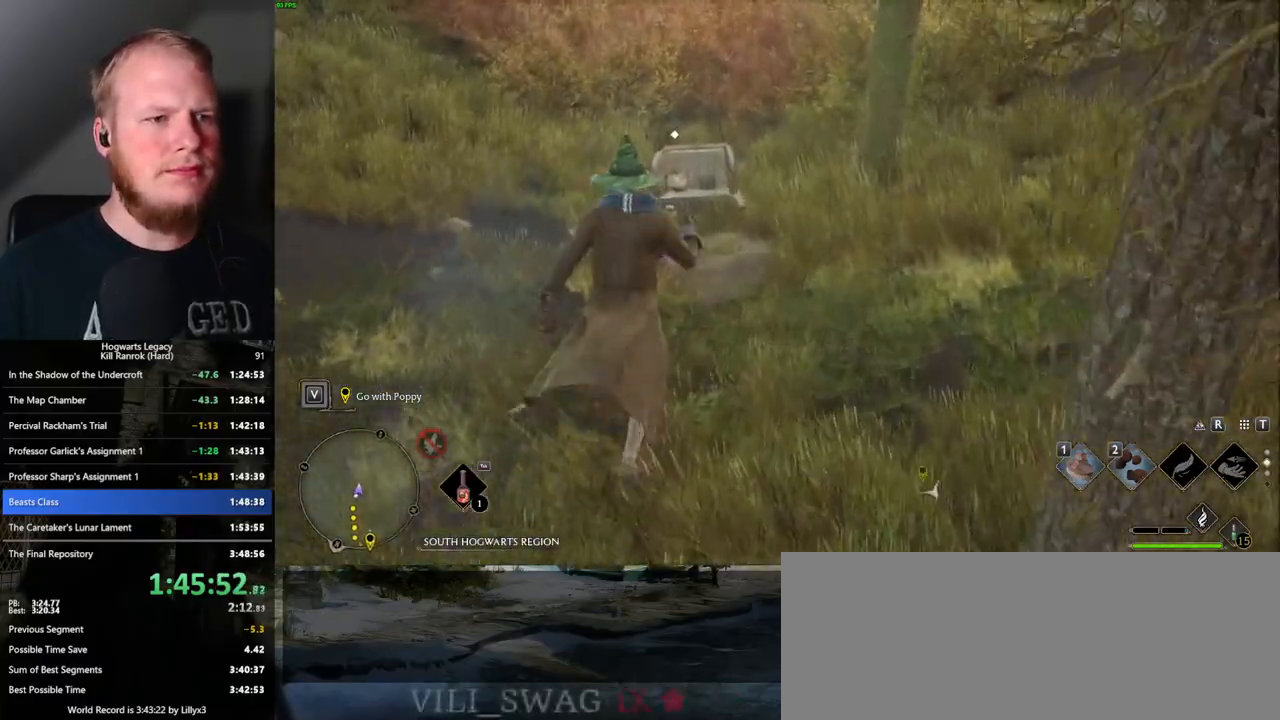
Gameplay with keyboard and mouse; each line is a JSON object with the keys and mouse buttons held at the frame after it. "events" lists presses ("down") and releases ("up") of ".", "/", "0", "1", "2", "3", "4", "5", "6", "7", "8", "9", "a", "alt_l", "alt_r", "b", "backslash", "backspace", "c", "caps_lock", "comma", "ctrl_l", "ctrl_r", "d", "e", "equals", "escape", "f", "f1", "f10", "f11", "f12", "f2", "f3", "f4", "f5", "f6", "f7", "f8", "f9", "g", "h", "i", "j", "k", "l", "lbracket", "m", "minus", "n", "o", "p", "q", "quote", "r", "rbracket", "return", "s", "semicolon", "shift_l", "shift_r", "space", "super", "t", "tab", "tilde", "u", "v", "w", "x", "y", "z", "mouse_left", "mouse_wheel", "mouse_right", "mouse_mb4" and "mouse_mb5" between this image and that frame as [ms after this image, input, new state], when the widget could be followed in between. "mouse_left", "mouse_wheel", "mouse_right", "mouse_mb4", "mouse_mb5" = the "left", "wheel", "right", "mb4", "mb5" buttons of the "mouse" list. No other keys are recorded. "wheel" means that the mouse wheel is clicked or scrolled. Mouse movement is not recorded.
{"keys": [], "mouse": [], "events": [[250, "f", "down"], [300, "w", "up"], [317, "f", "up"], [417, "f", "down"], [483, "f", "up"]]}
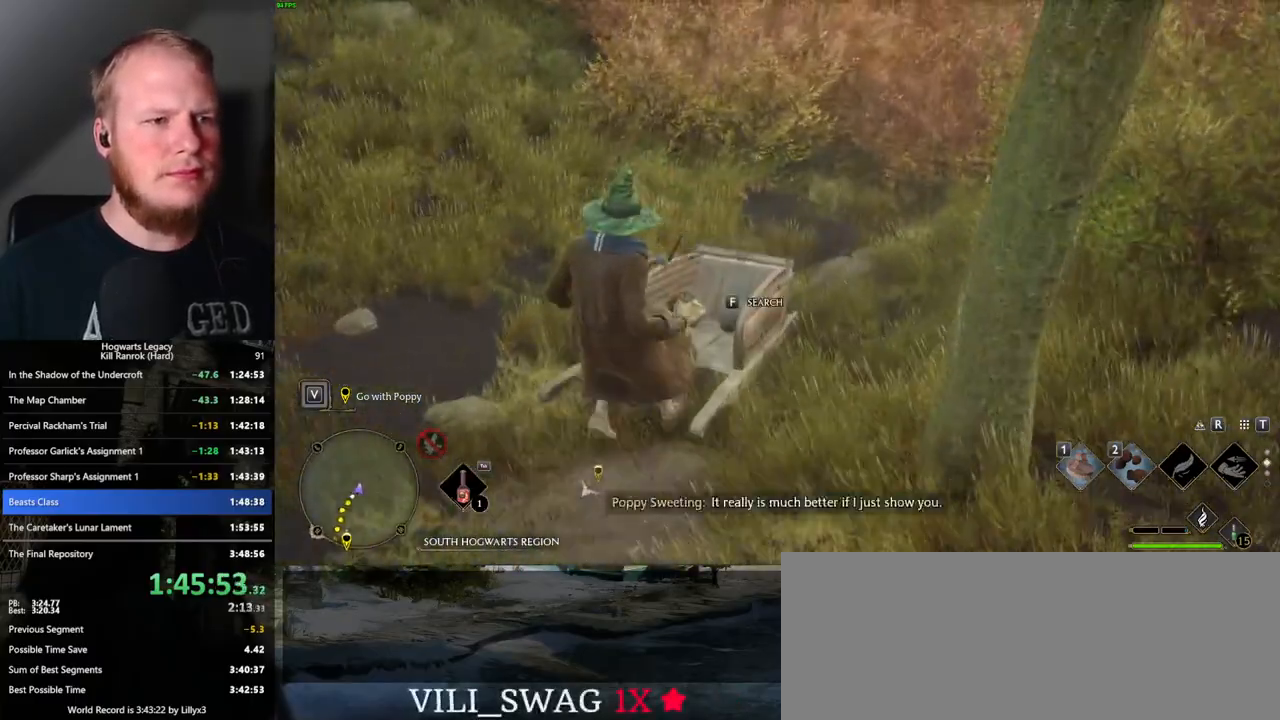
{"keys": [], "mouse": [], "events": [[100, "f", "down"], [150, "f", "up"], [267, "f", "down"], [300, "f", "up"]]}
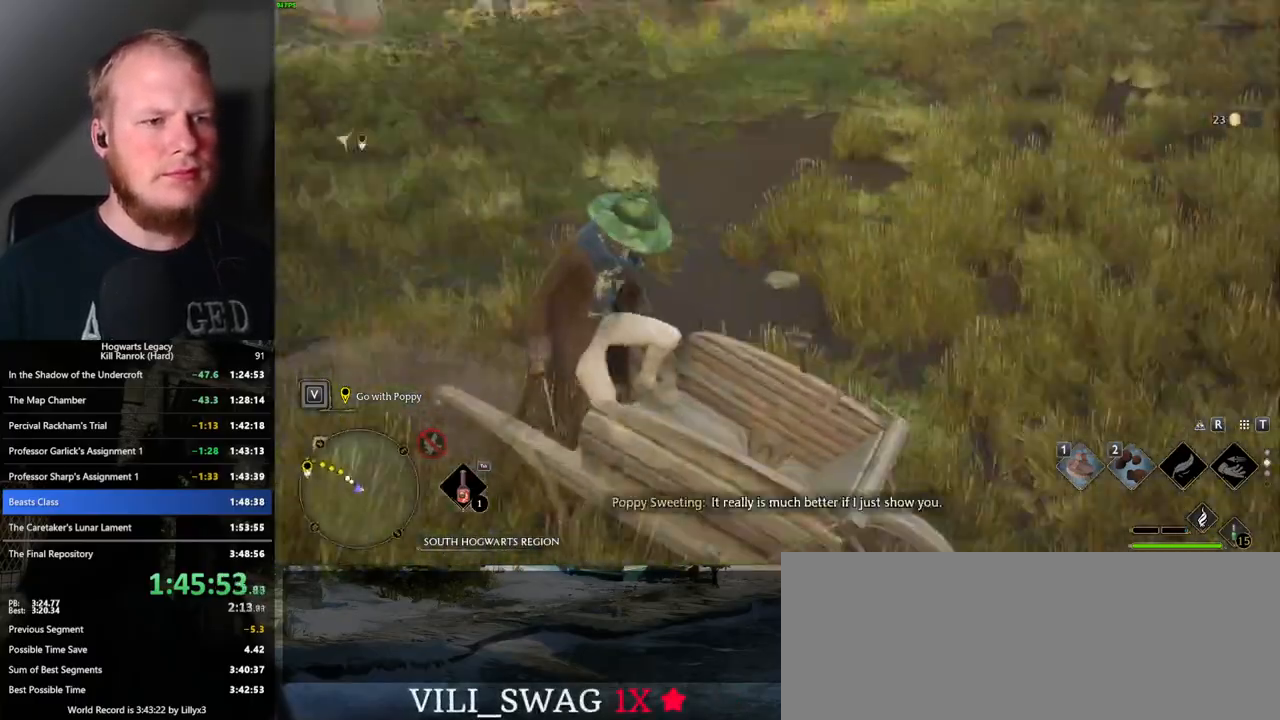
{"keys": ["space", "w"], "mouse": [], "events": [[50, "w", "down"], [117, "space", "down"]]}
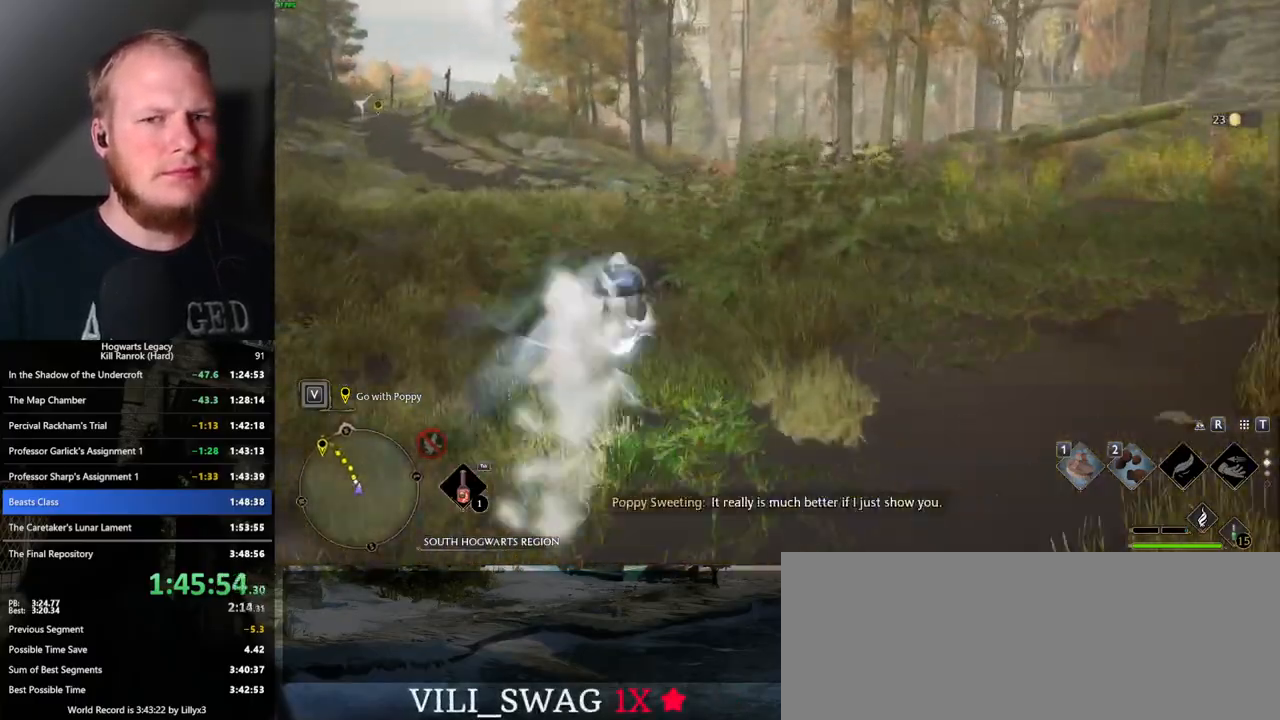
{"keys": ["w"], "mouse": [], "events": [[233, "space", "up"]]}
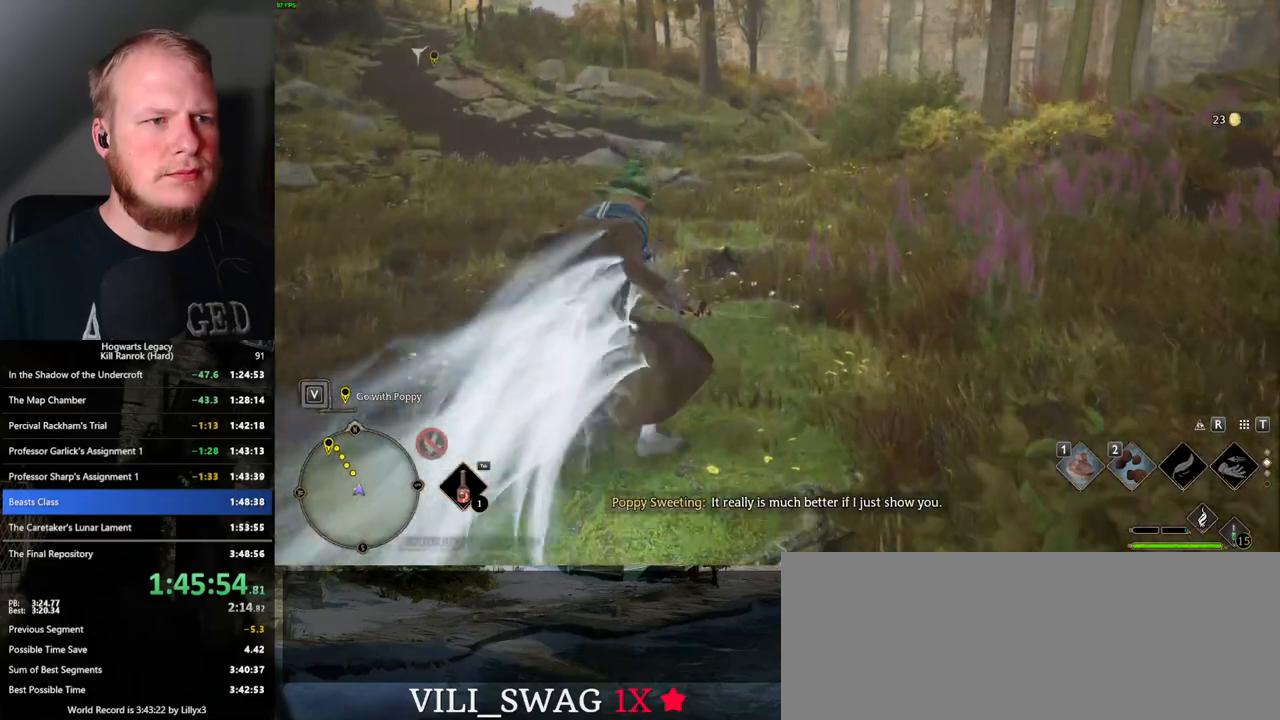
{"keys": ["space", "w"], "mouse": [], "events": [[117, "space", "down"]]}
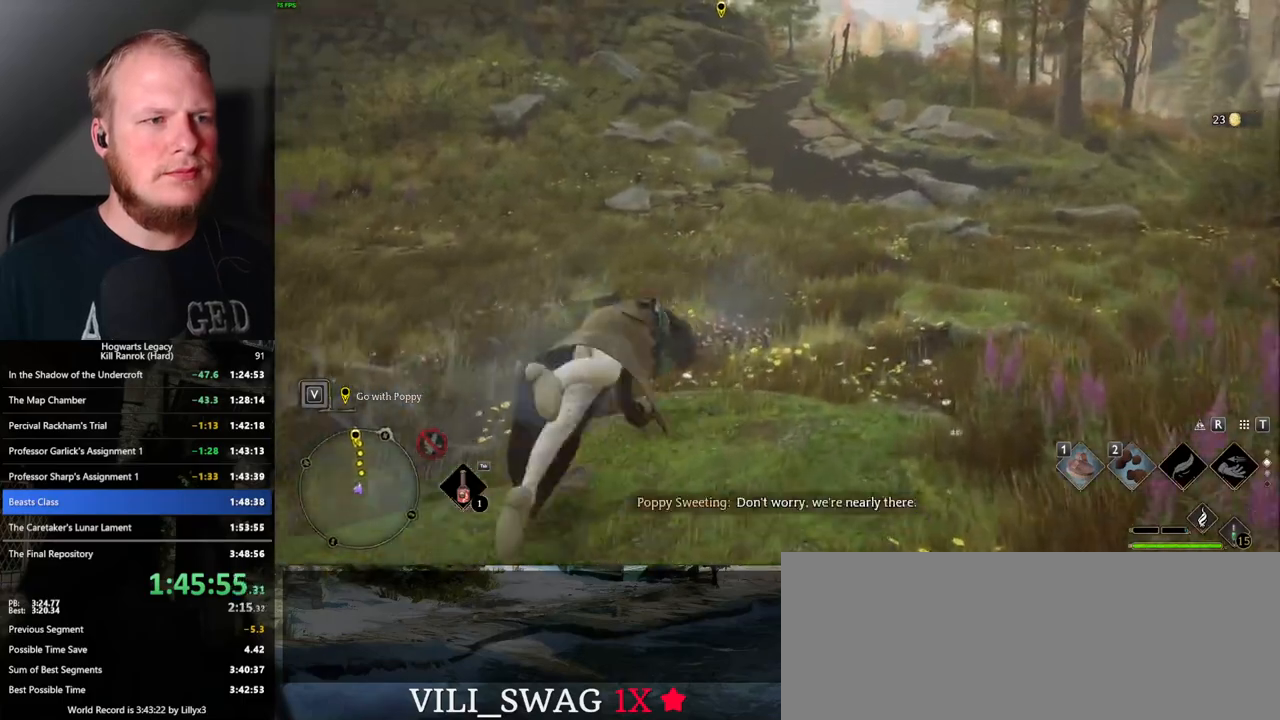
{"keys": [], "mouse": [], "events": [[150, "space", "up"], [400, "w", "up"]]}